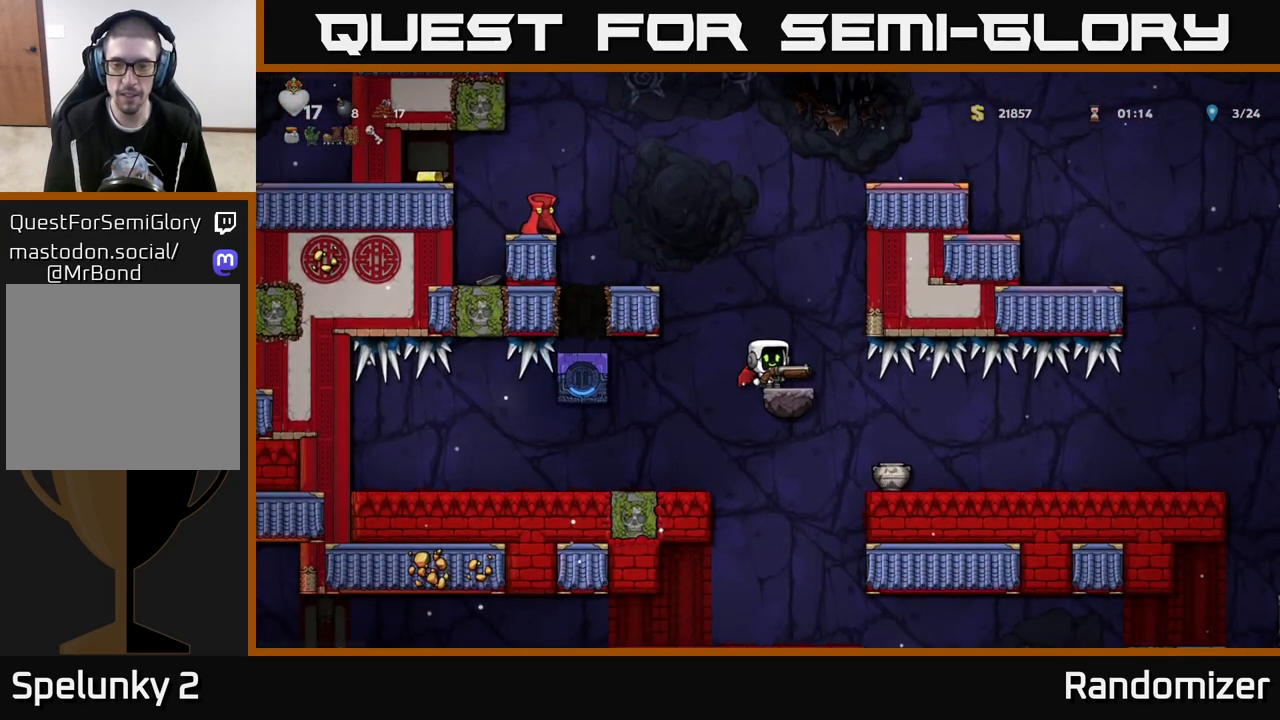
Gameplay with a controller (Xbox layout); each line is a JSON object with the inputs held at the frame after it. "events" lists button and stick changes between this image and that frame as [ms after this image, input, new state], when the widget could be followed in between.
{"buttons": [], "left_stick": "center", "right_stick": "center", "events": []}
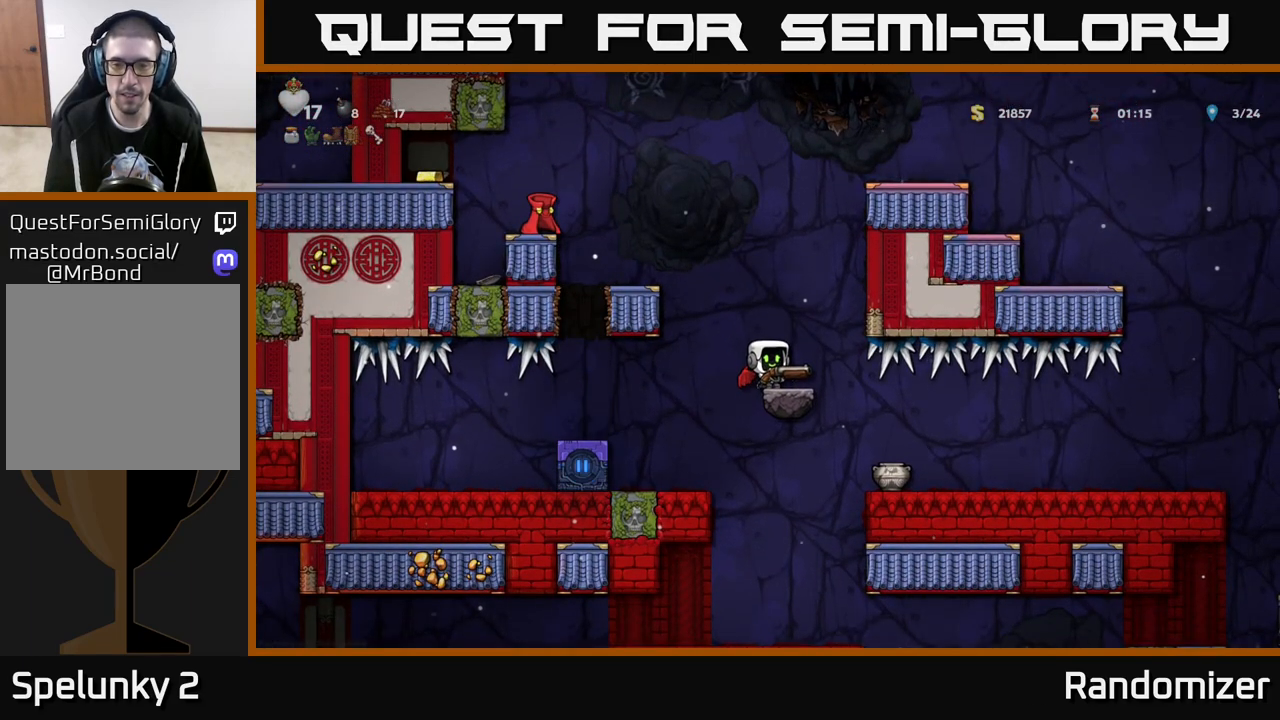
{"buttons": ["A"], "left_stick": "center", "right_stick": "center", "events": [[67, "A", "down"], [300, "A", "up"], [433, "A", "down"]]}
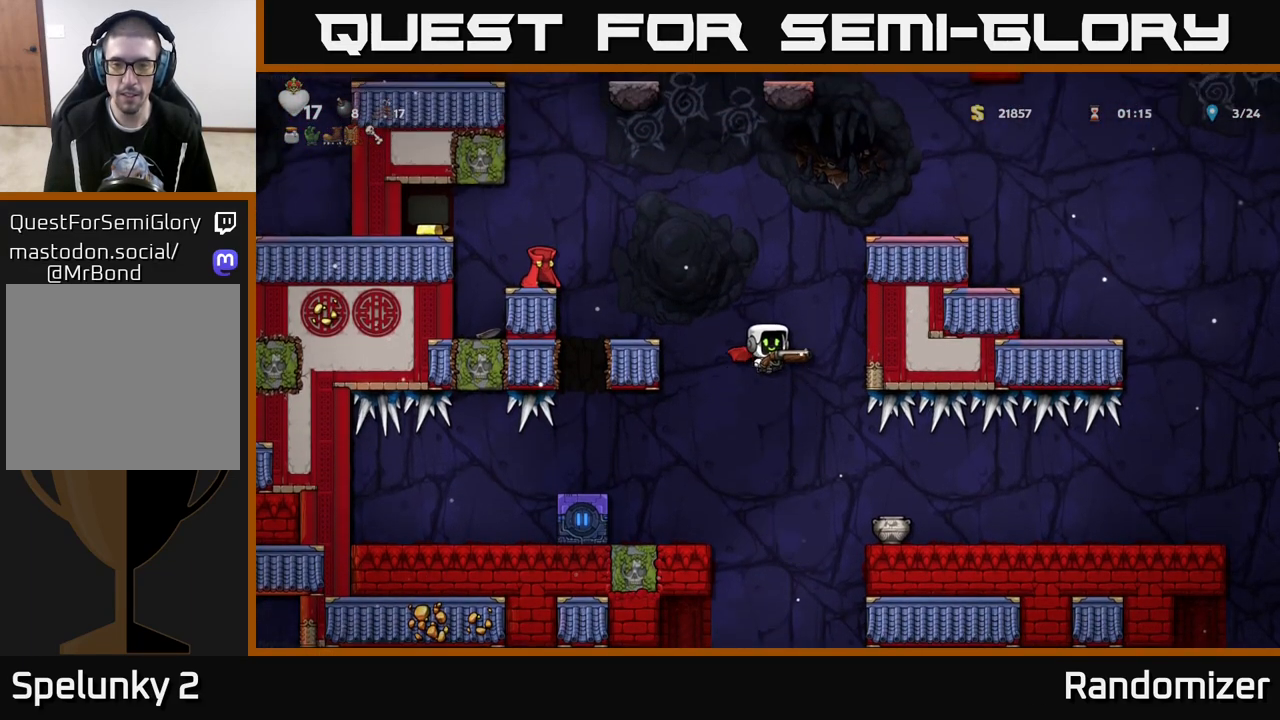
{"buttons": [], "left_stick": "center", "right_stick": "center", "events": [[67, "A", "up"]]}
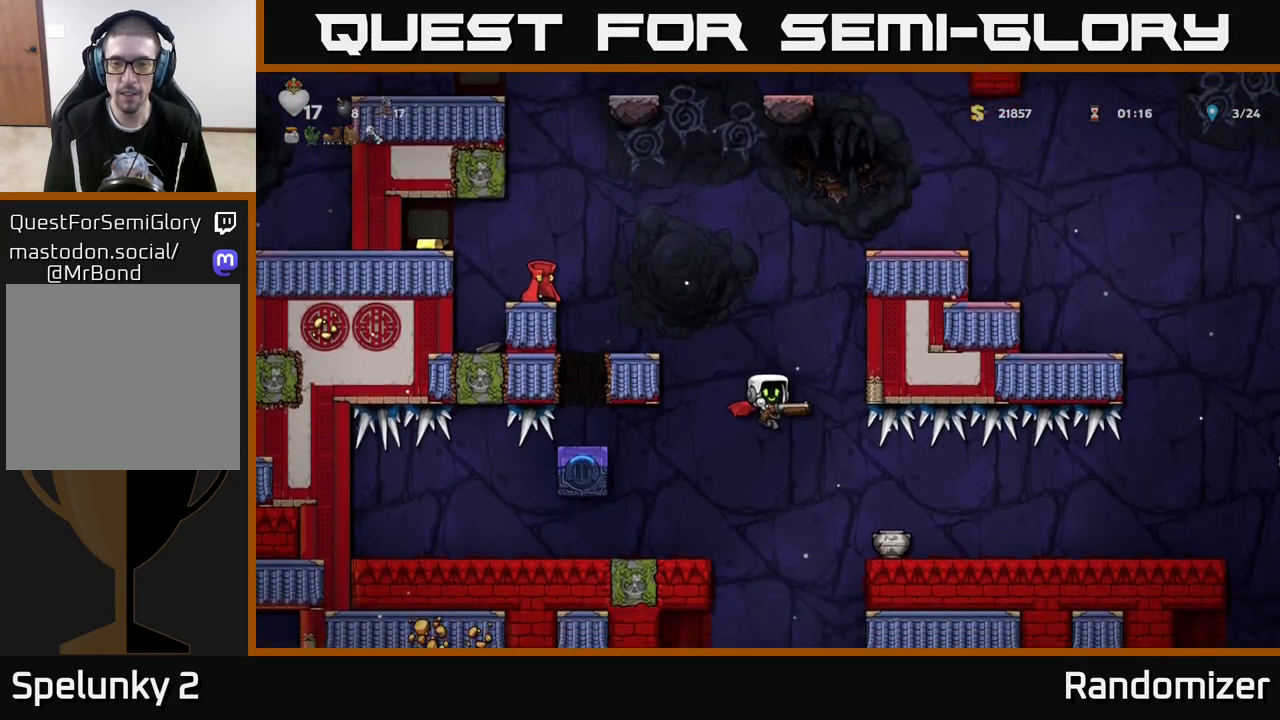
{"buttons": [], "left_stick": "right", "right_stick": "center", "events": [[17, "A", "down"], [200, "left_stick", "right"], [467, "A", "up"]]}
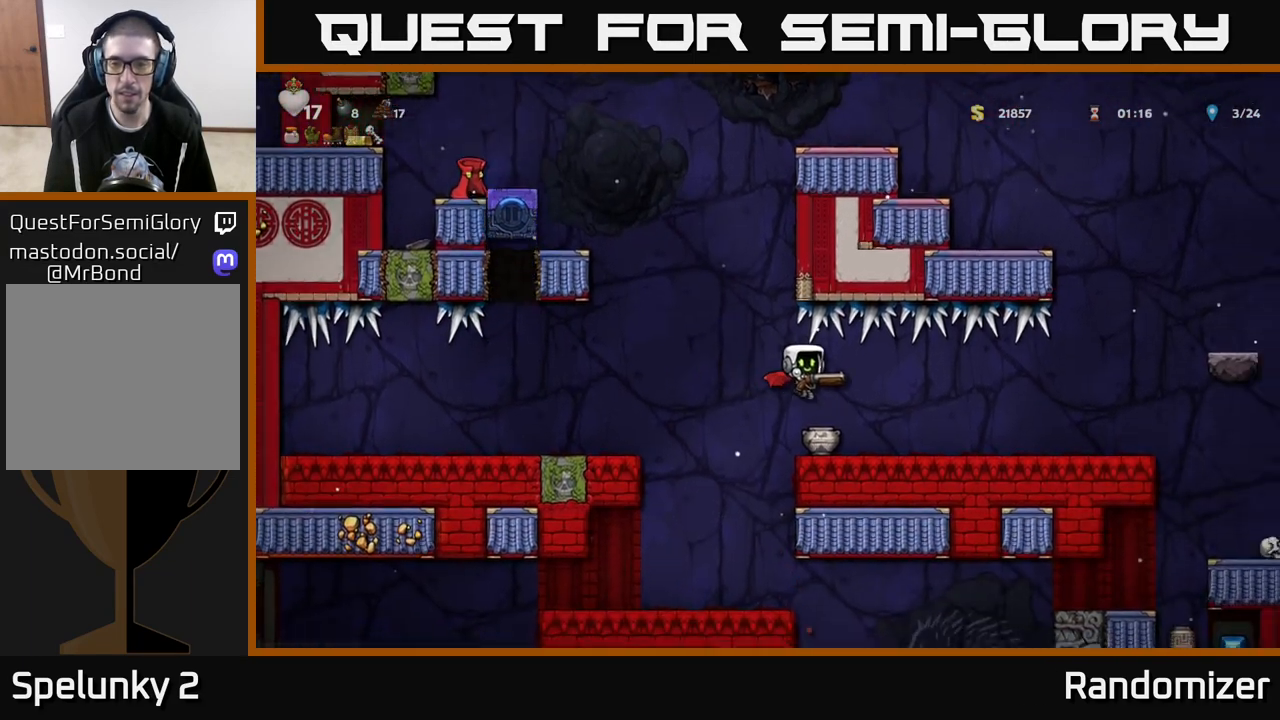
{"buttons": [], "left_stick": "center", "right_stick": "center", "events": [[317, "left_stick", "left"], [383, "X", "down"], [450, "X", "up"], [450, "left_stick", "center"]]}
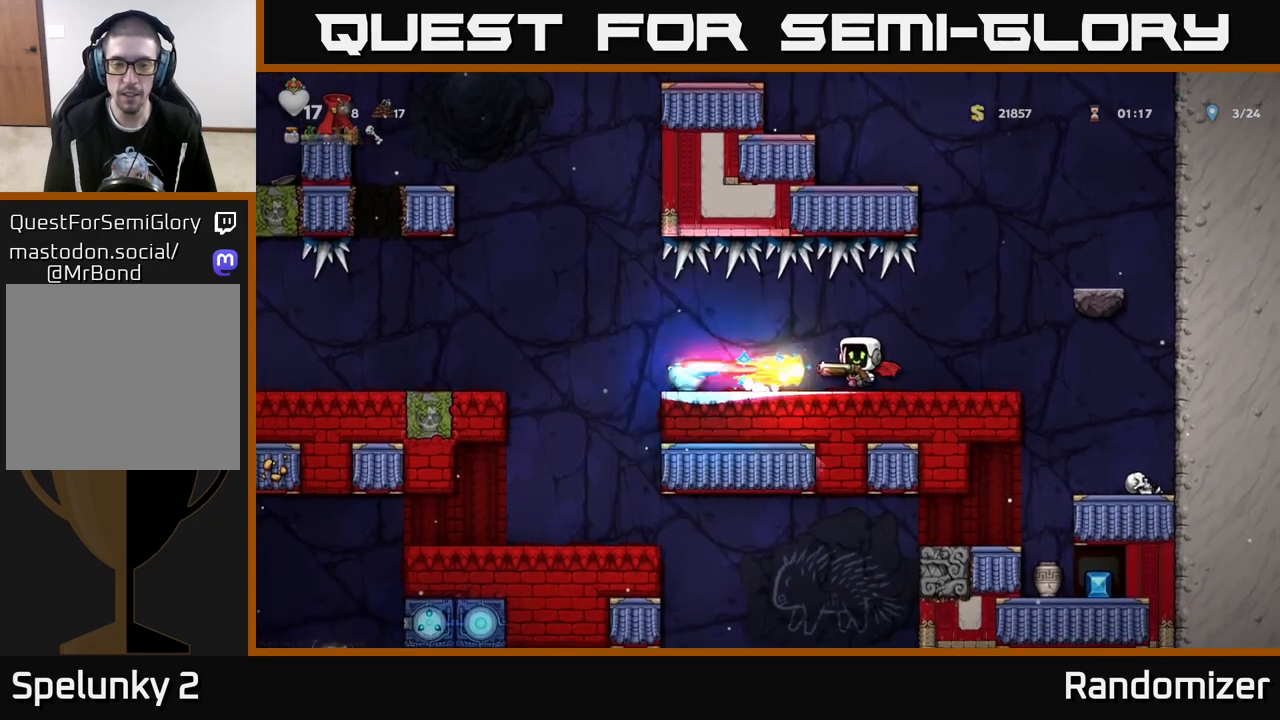
{"buttons": [], "left_stick": "left", "right_stick": "center", "events": [[133, "left_stick", "right"], [350, "left_stick", "left"]]}
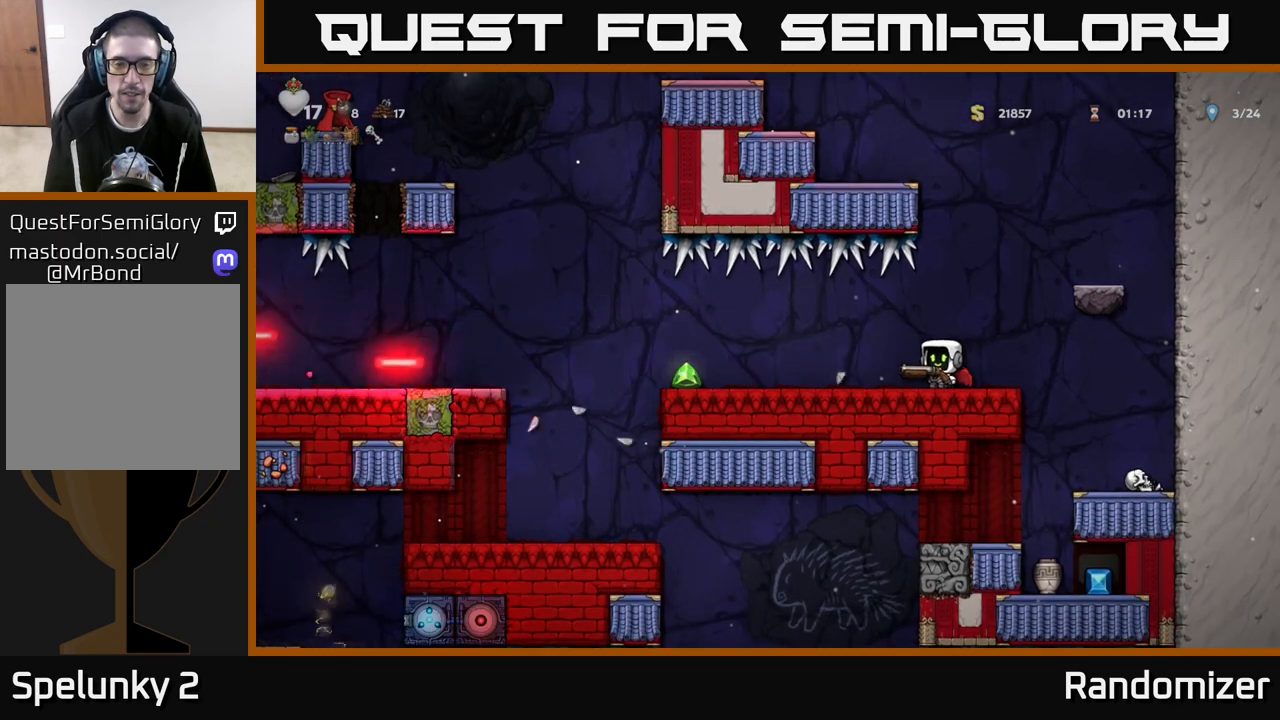
{"buttons": [], "left_stick": "left", "right_stick": "center", "events": []}
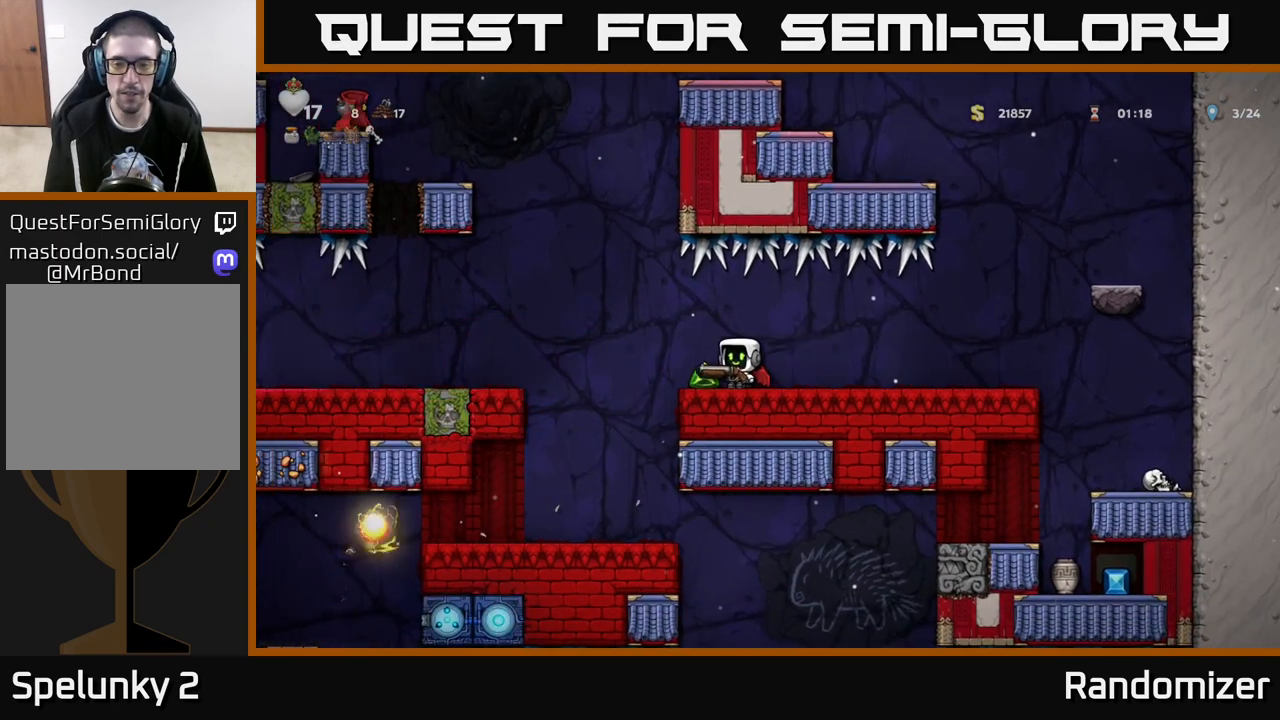
{"buttons": [], "left_stick": "center", "right_stick": "center", "events": [[183, "left_stick", "center"]]}
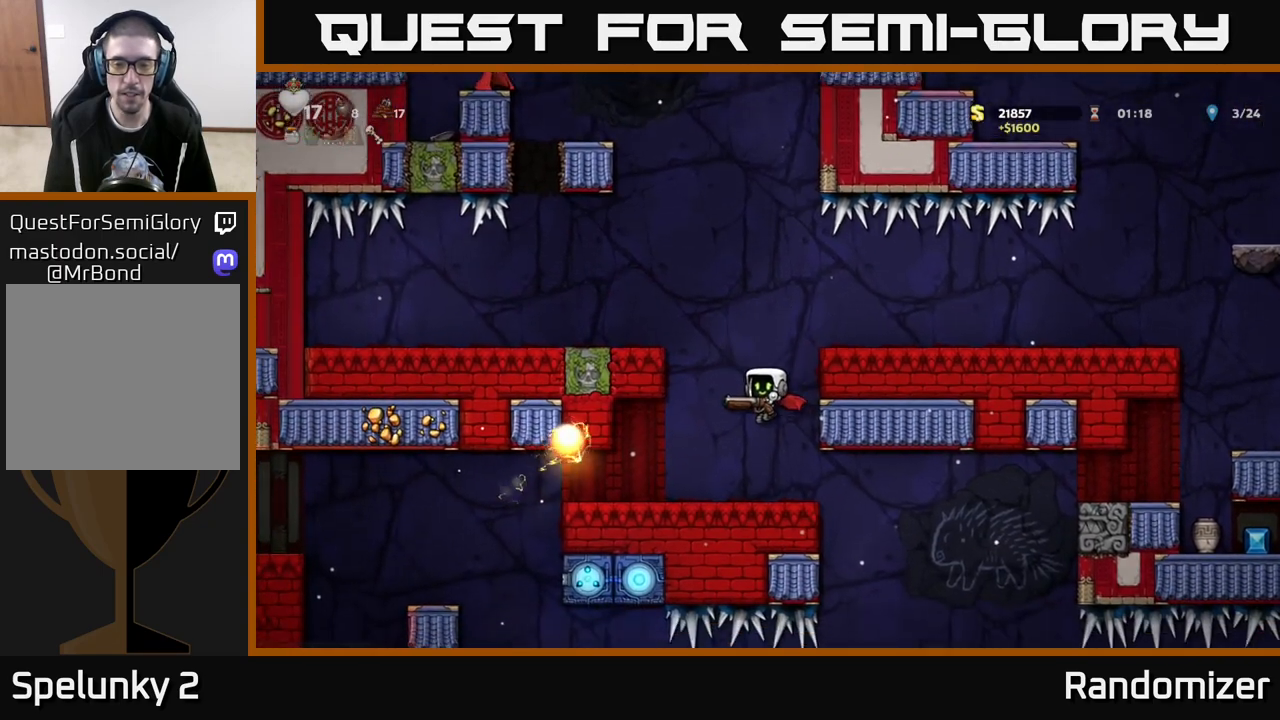
{"buttons": [], "left_stick": "center", "right_stick": "center", "events": [[383, "left_stick", "right"], [483, "left_stick", "center"]]}
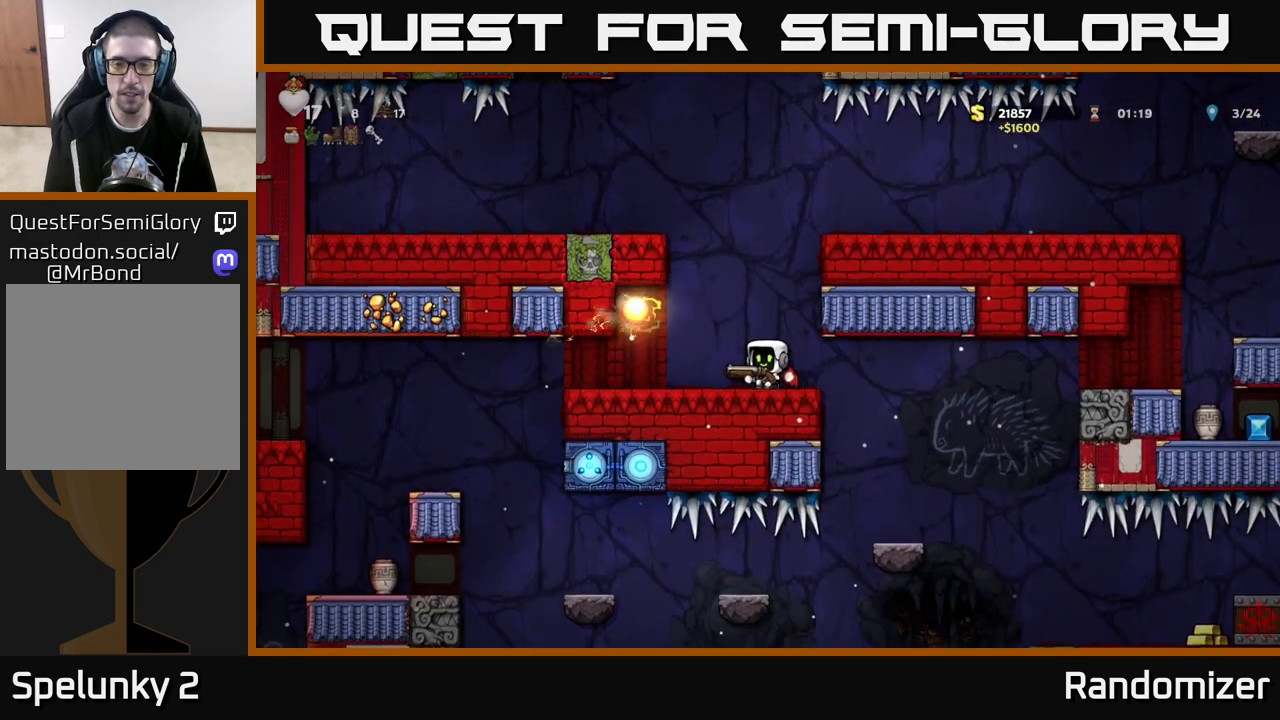
{"buttons": ["A"], "left_stick": "center", "right_stick": "center", "events": [[267, "A", "down"], [417, "A", "up"], [483, "A", "down"]]}
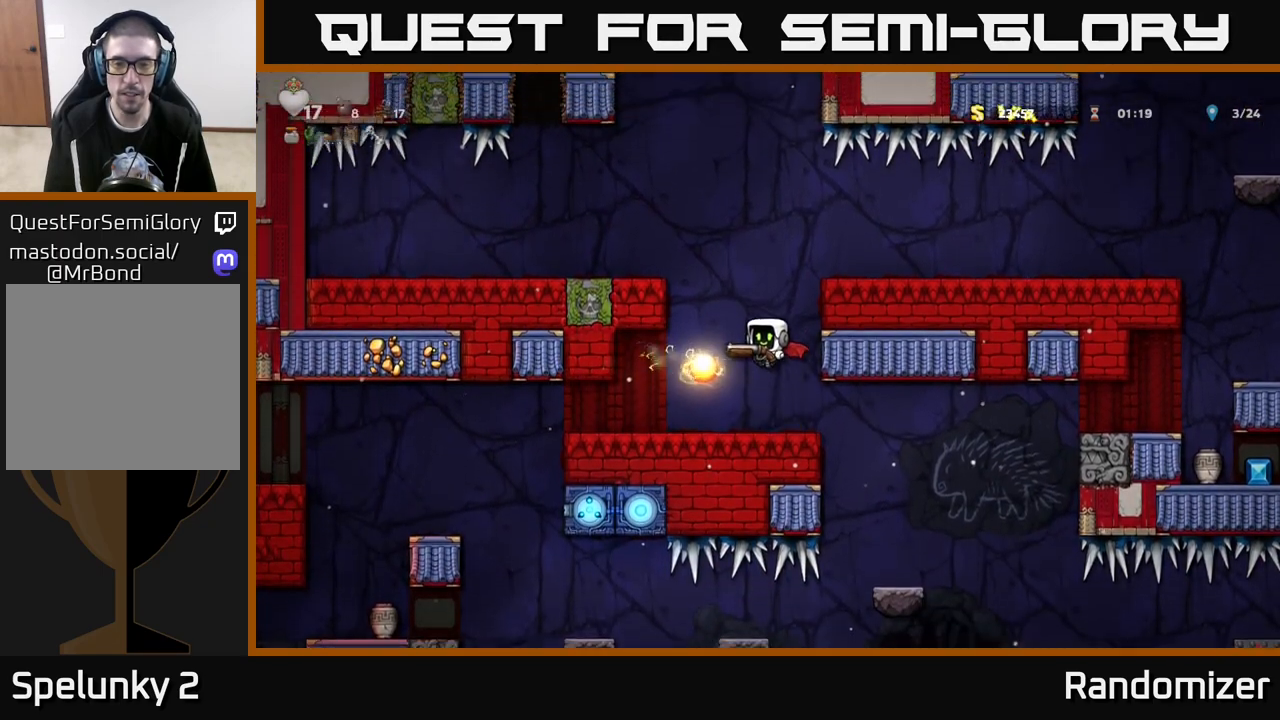
{"buttons": [], "left_stick": "left", "right_stick": "center", "events": [[417, "A", "up"], [433, "left_stick", "left"]]}
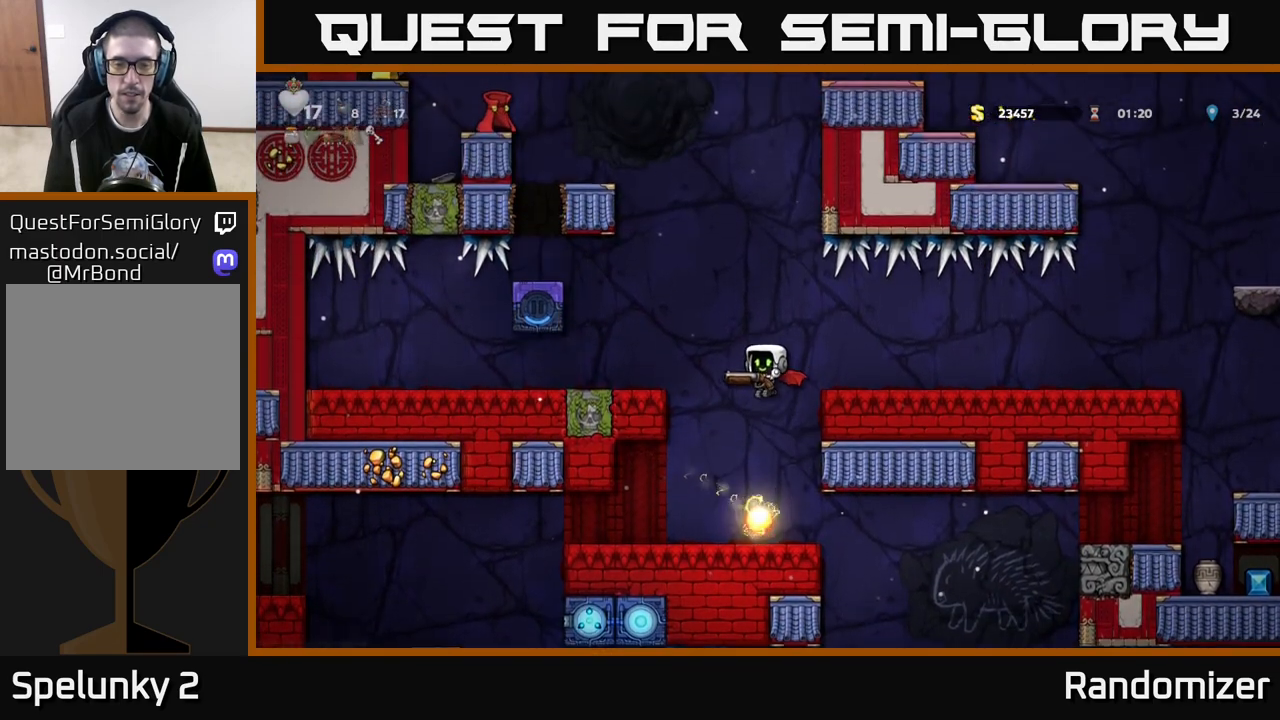
{"buttons": [], "left_stick": "left", "right_stick": "center", "events": [[67, "left_stick", "center"], [300, "left_stick", "left"]]}
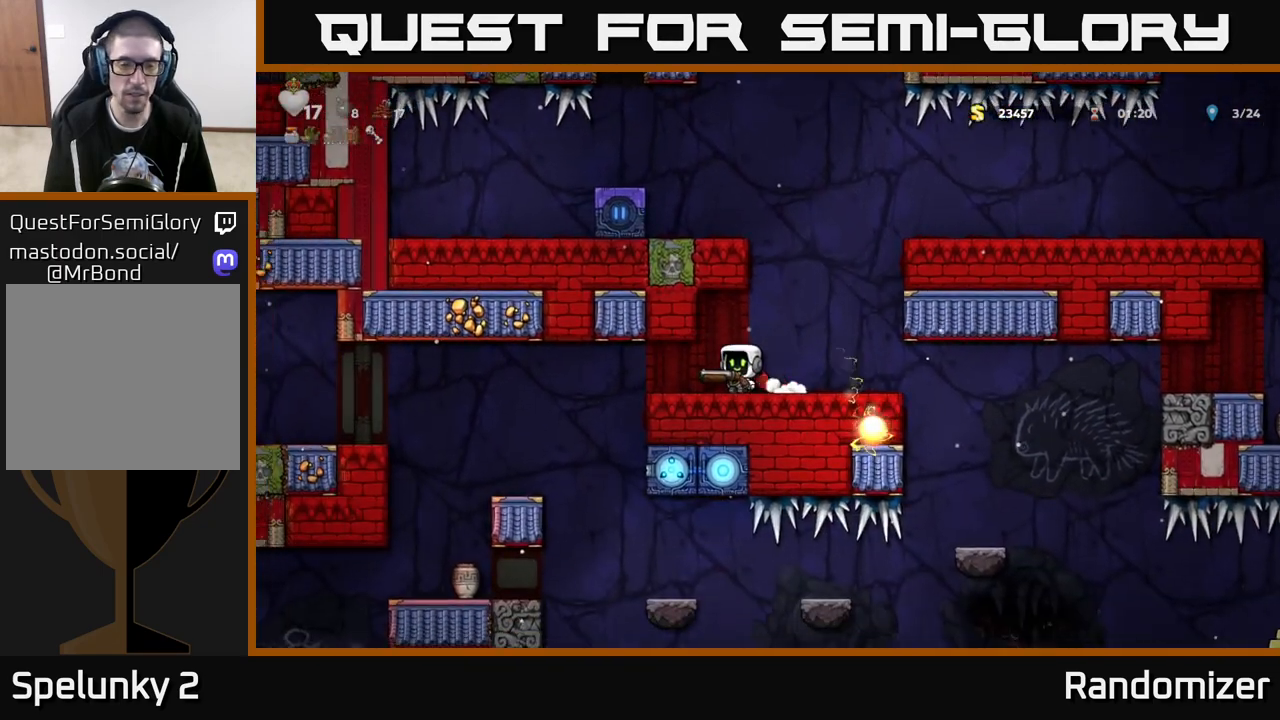
{"buttons": [], "left_stick": "left", "right_stick": "center", "events": [[267, "A", "down"], [400, "A", "up"]]}
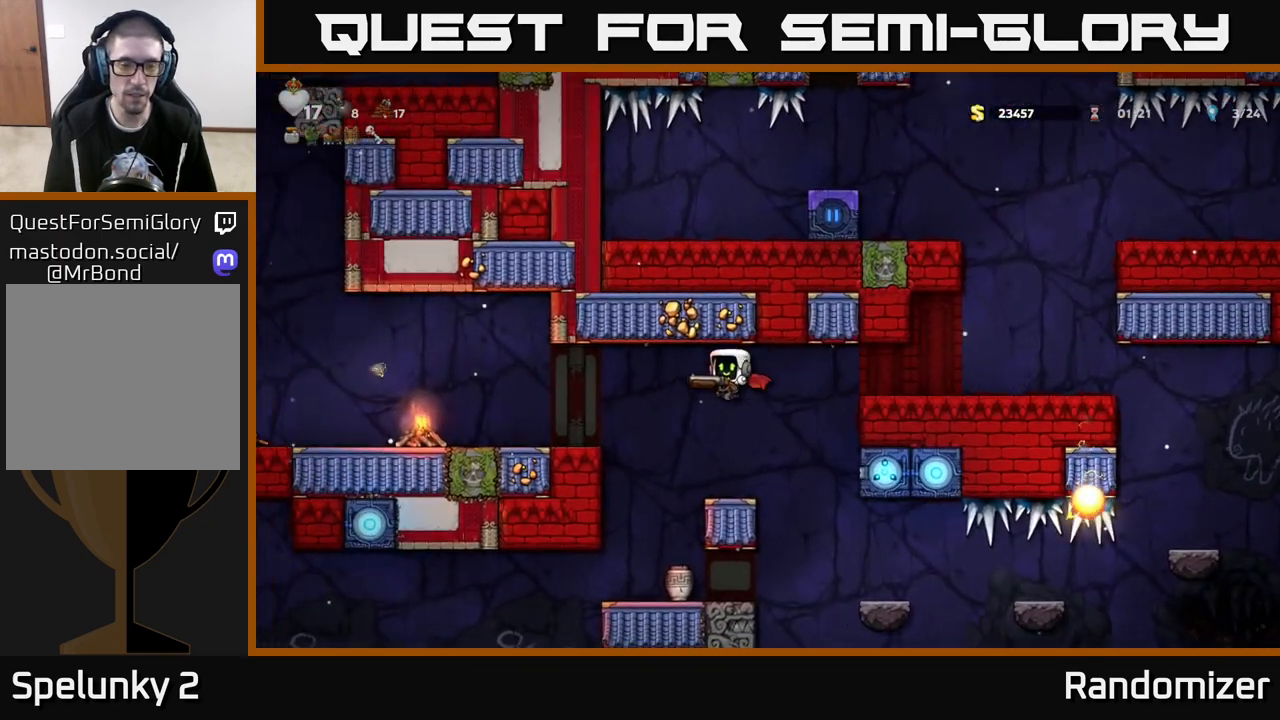
{"buttons": [], "left_stick": "center", "right_stick": "center", "events": [[33, "A", "down"], [283, "A", "up"], [317, "left_stick", "center"]]}
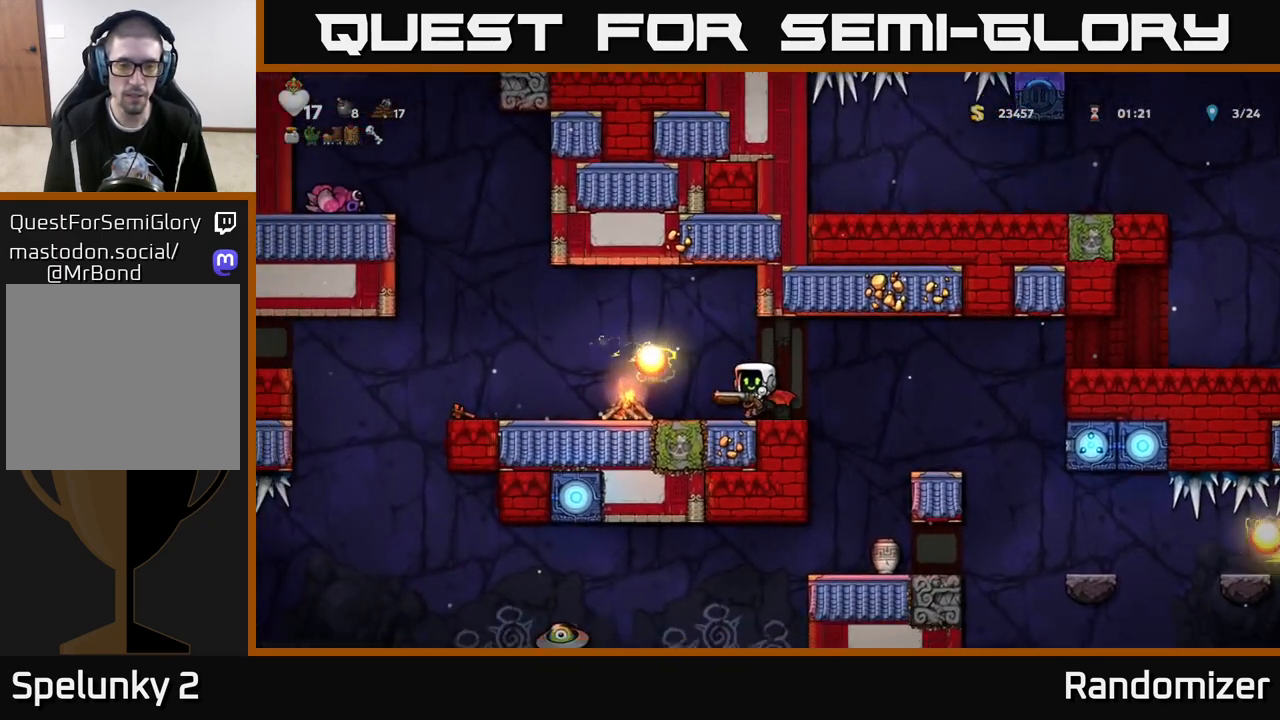
{"buttons": ["A"], "left_stick": "right", "right_stick": "center", "events": [[433, "left_stick", "right"], [467, "A", "down"]]}
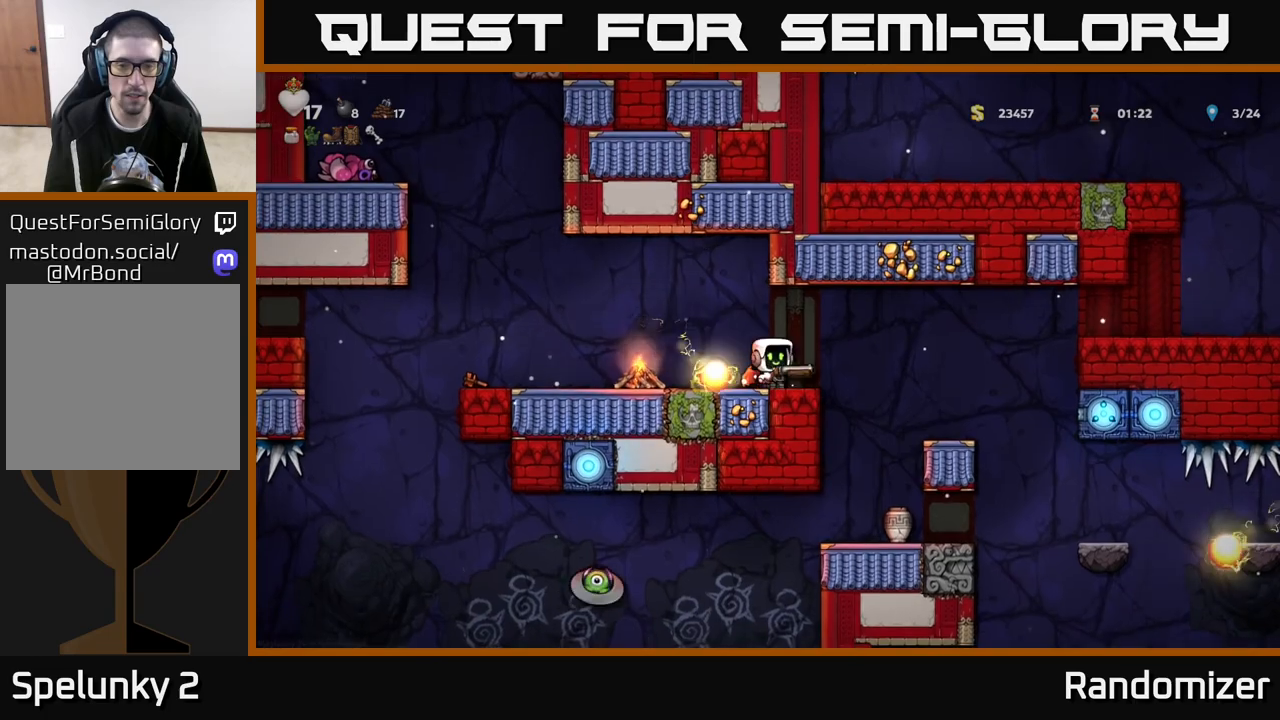
{"buttons": [], "left_stick": "left", "right_stick": "center", "events": [[117, "A", "up"], [117, "left_stick", "left"], [283, "left_stick", "center"], [417, "left_stick", "left"]]}
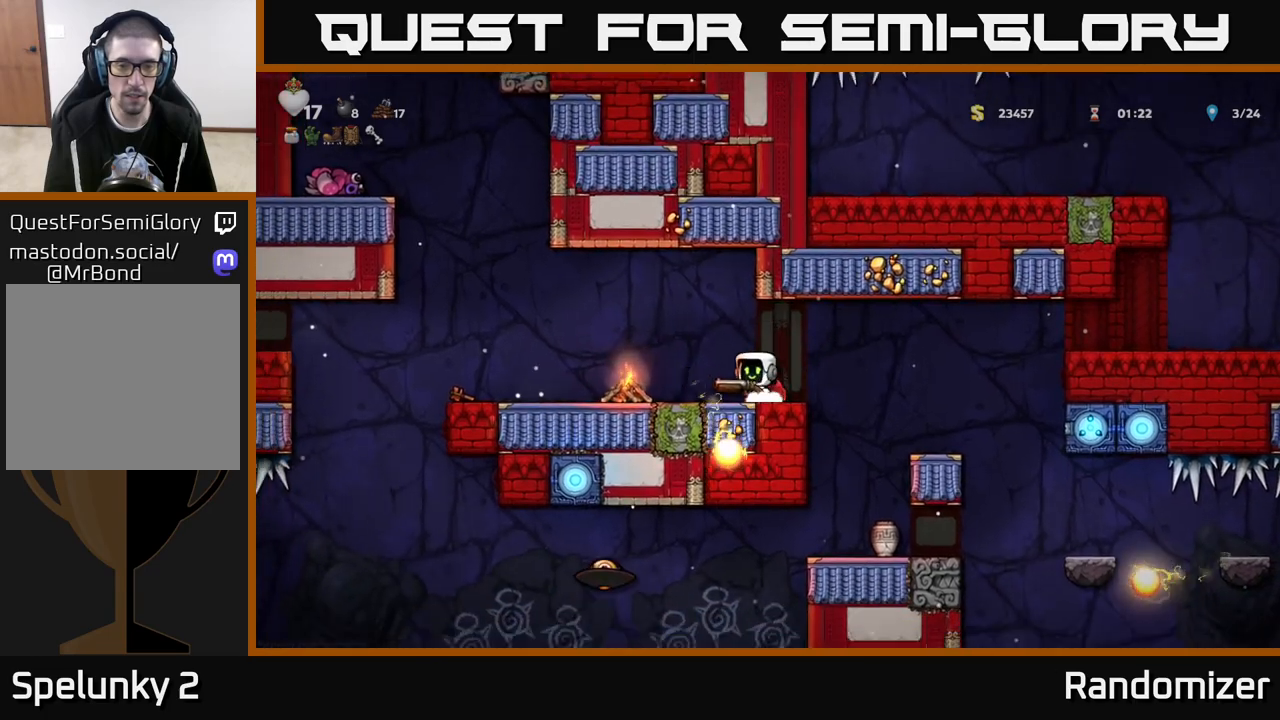
{"buttons": [], "left_stick": "center", "right_stick": "center", "events": [[17, "X", "down"], [83, "X", "up"], [200, "A", "down"], [233, "left_stick", "center"], [383, "A", "up"]]}
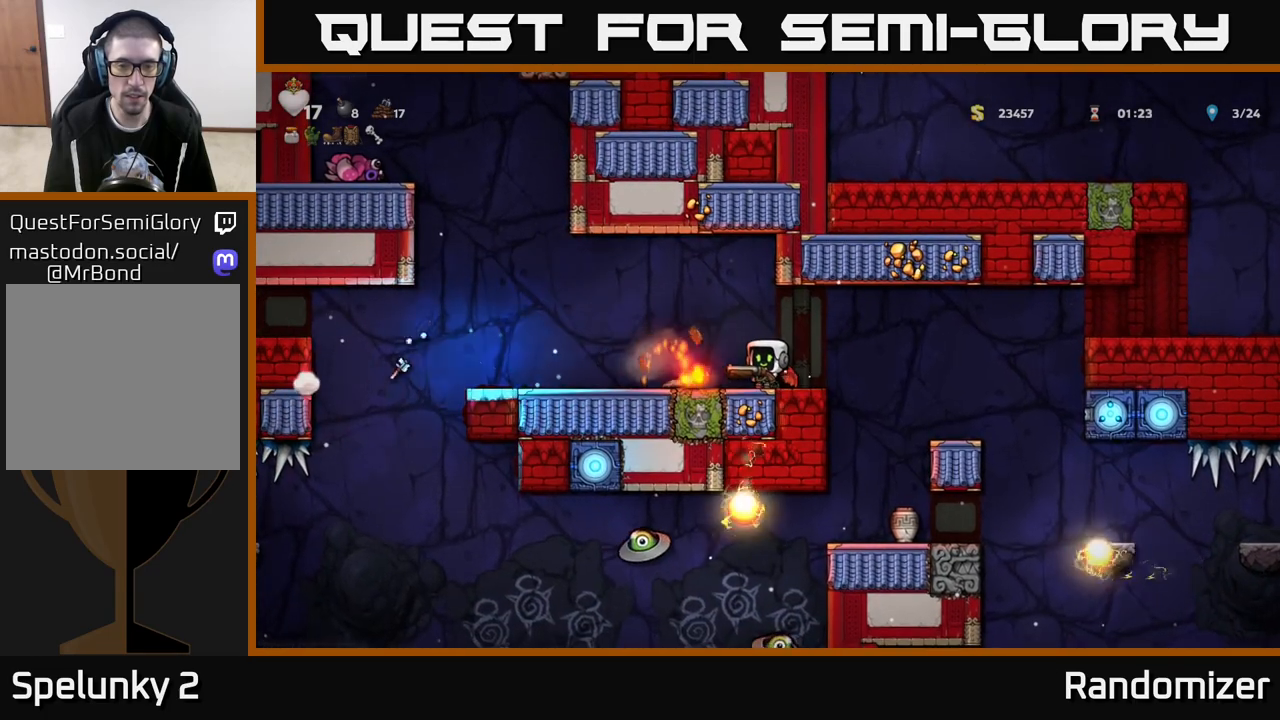
{"buttons": [], "left_stick": "left", "right_stick": "center", "events": [[133, "left_stick", "left"], [167, "A", "down"], [283, "A", "up"]]}
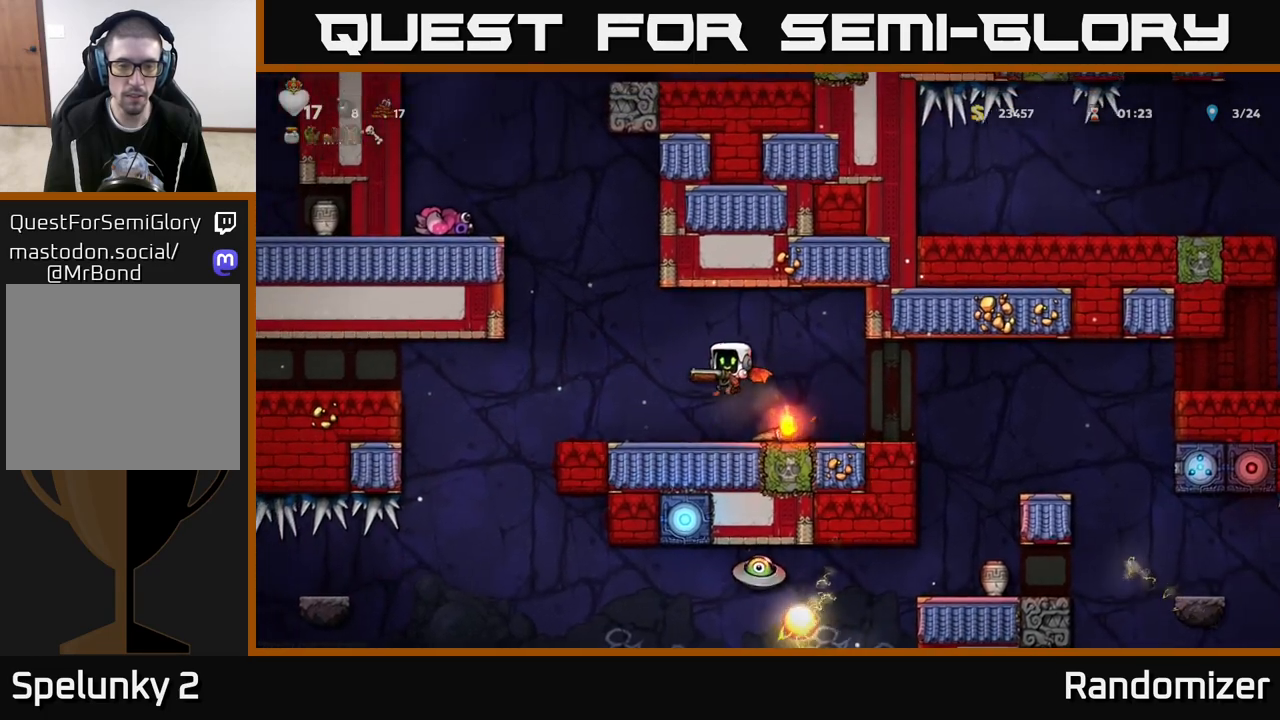
{"buttons": [], "left_stick": "left", "right_stick": "center", "events": [[117, "left_stick", "center"], [300, "left_stick", "left"]]}
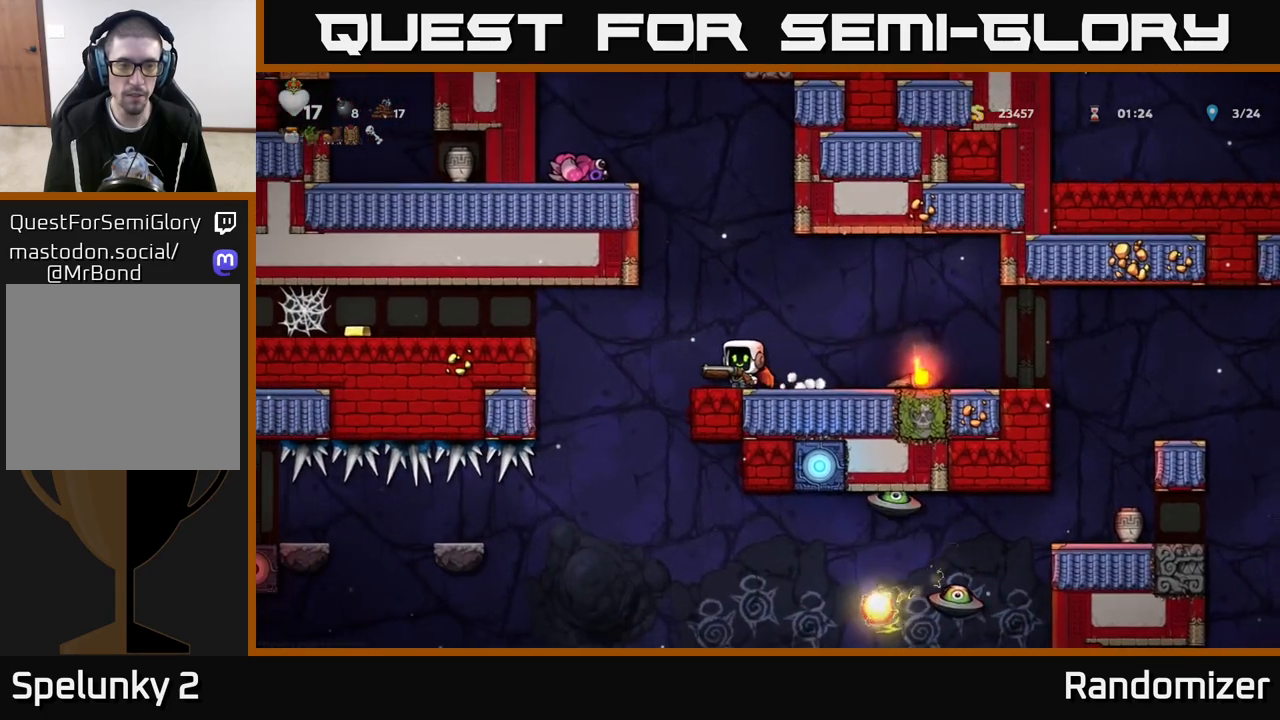
{"buttons": [], "left_stick": "center", "right_stick": "center", "events": [[117, "A", "down"], [200, "A", "up"], [233, "left_stick", "center"]]}
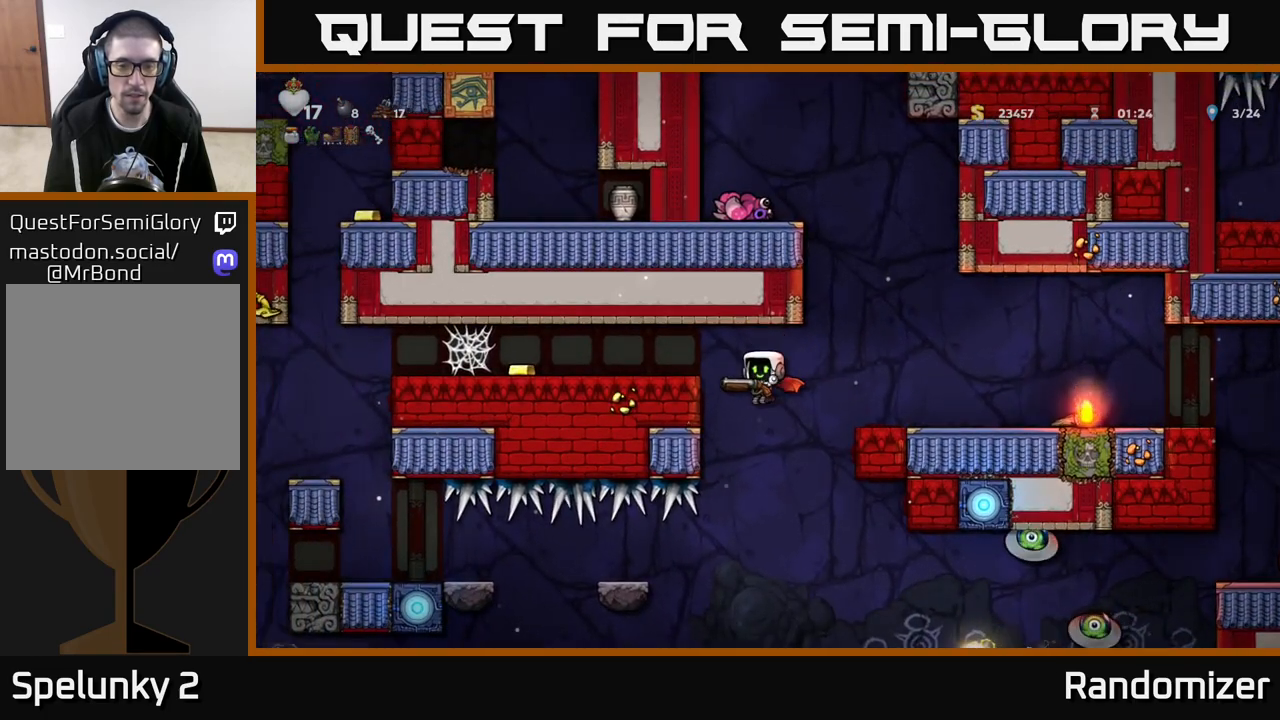
{"buttons": ["A"], "left_stick": "center", "right_stick": "center", "events": [[117, "left_stick", "right"], [183, "A", "down"], [200, "left_stick", "center"]]}
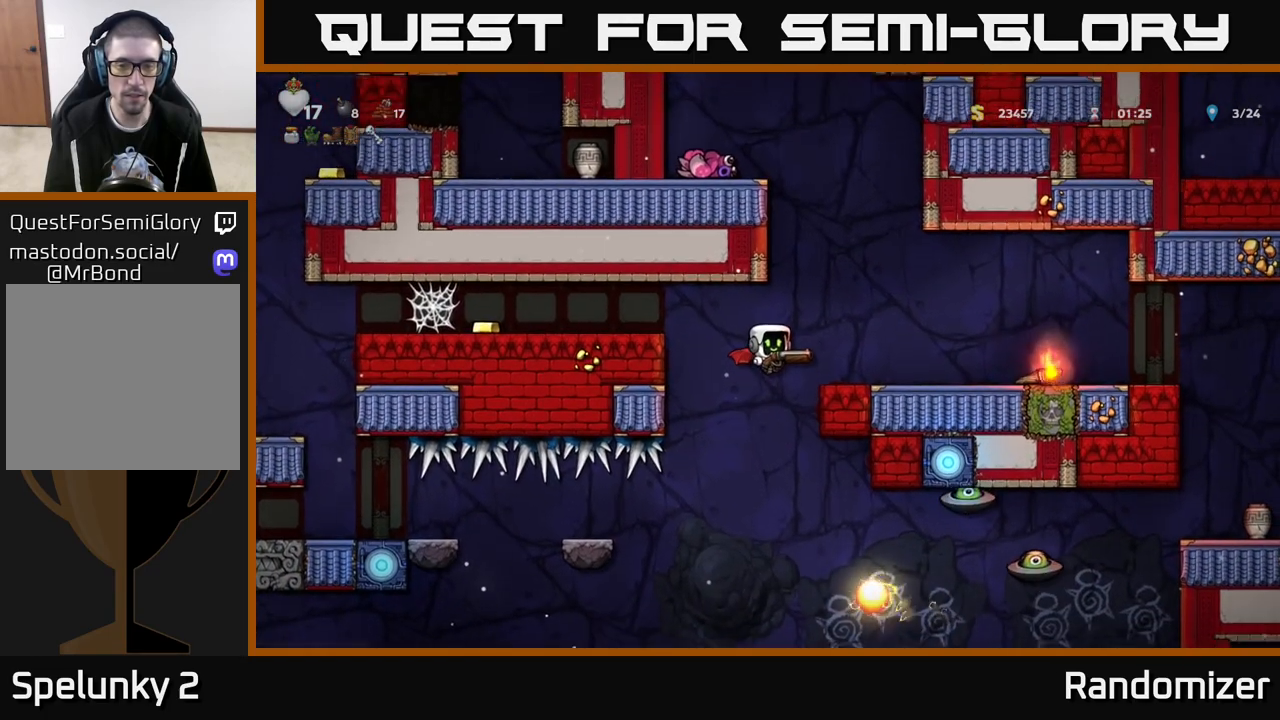
{"buttons": ["A"], "left_stick": "center", "right_stick": "center", "events": [[333, "left_stick", "left"], [500, "left_stick", "center"]]}
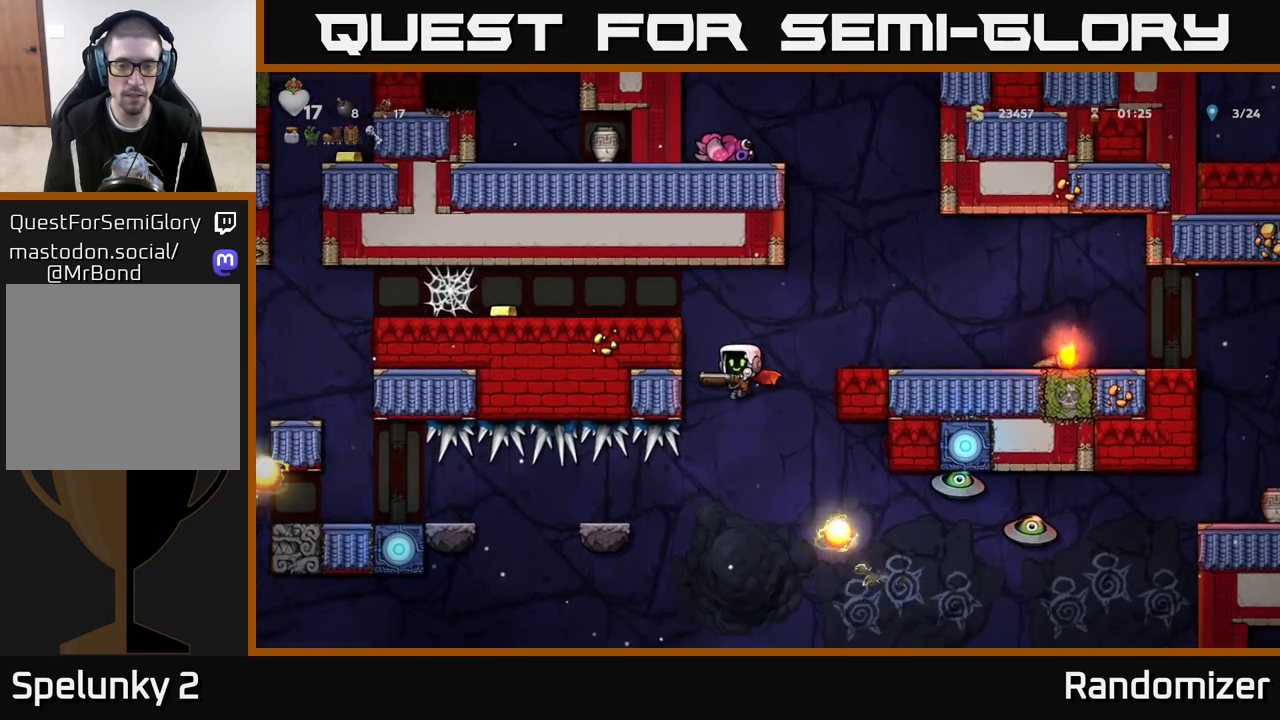
{"buttons": ["A"], "left_stick": "center", "right_stick": "center", "events": []}
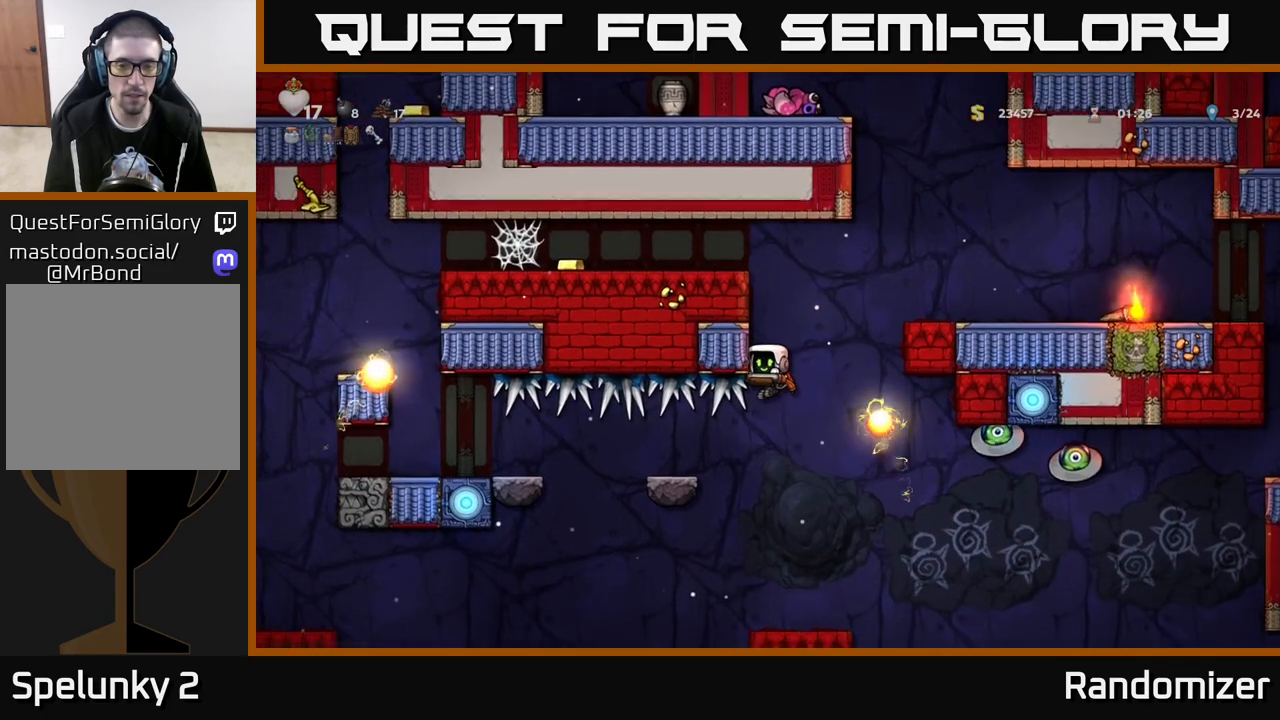
{"buttons": ["A"], "left_stick": "right", "right_stick": "center", "events": [[317, "left_stick", "right"]]}
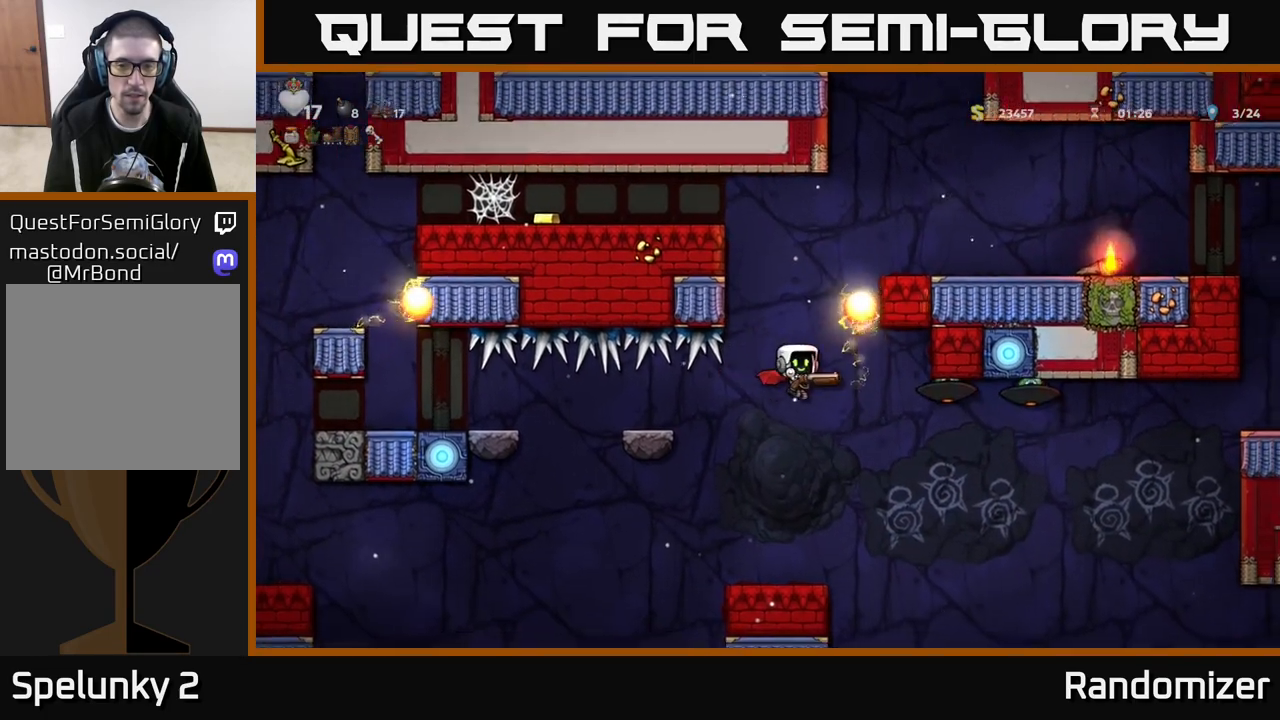
{"buttons": ["A"], "left_stick": "center", "right_stick": "center", "events": [[33, "left_stick", "center"], [317, "X", "down"], [450, "X", "up"]]}
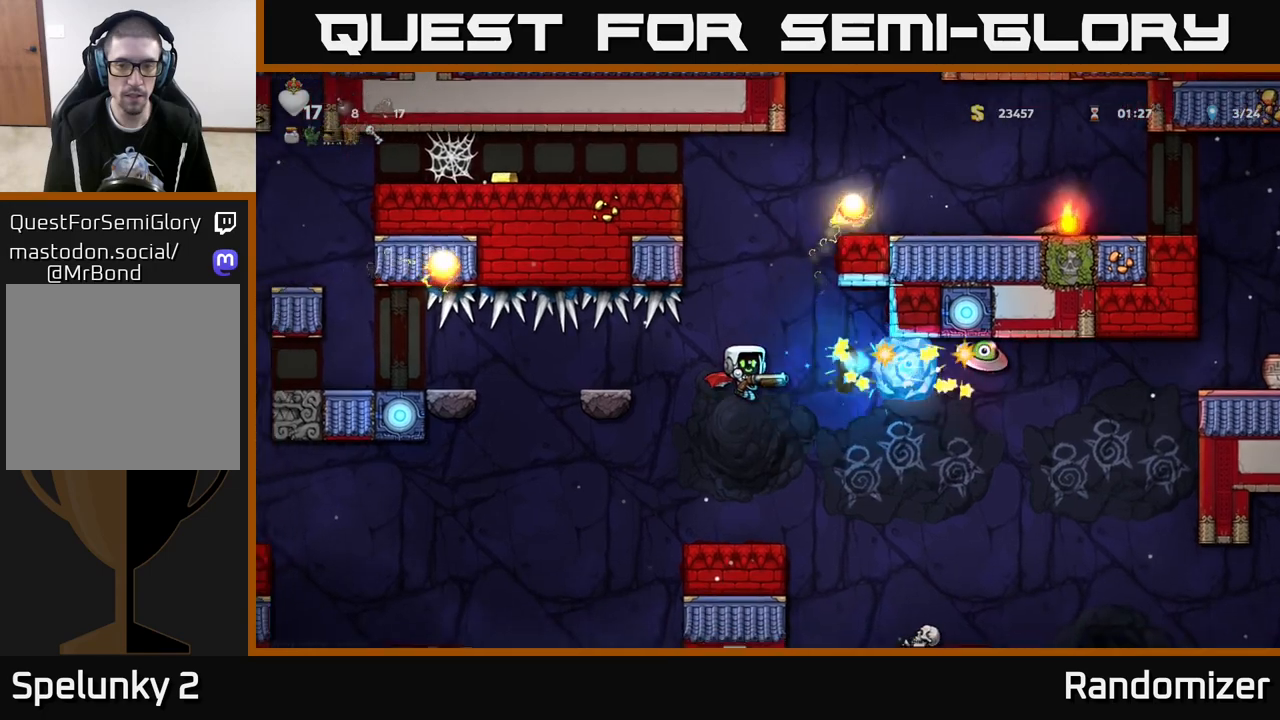
{"buttons": ["A"], "left_stick": "left", "right_stick": "center", "events": [[67, "left_stick", "right"], [217, "left_stick", "center"], [433, "left_stick", "left"]]}
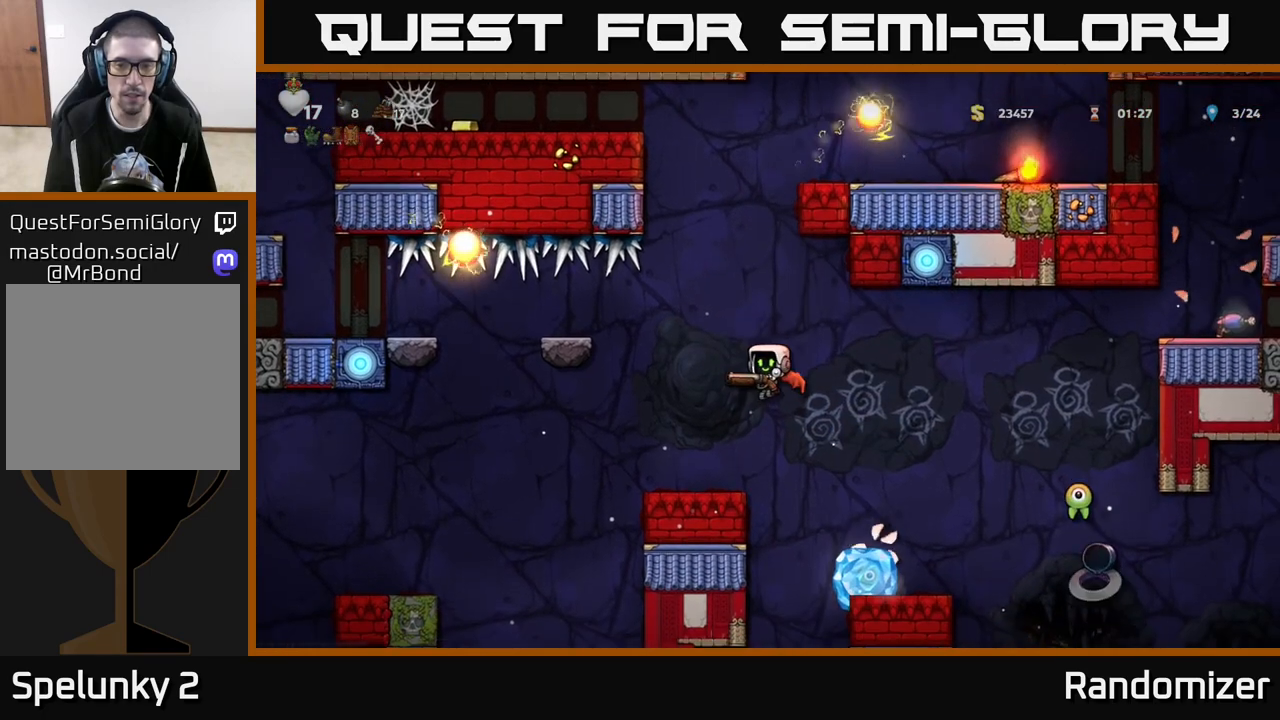
{"buttons": ["A"], "left_stick": "center", "right_stick": "center", "events": [[100, "left_stick", "center"]]}
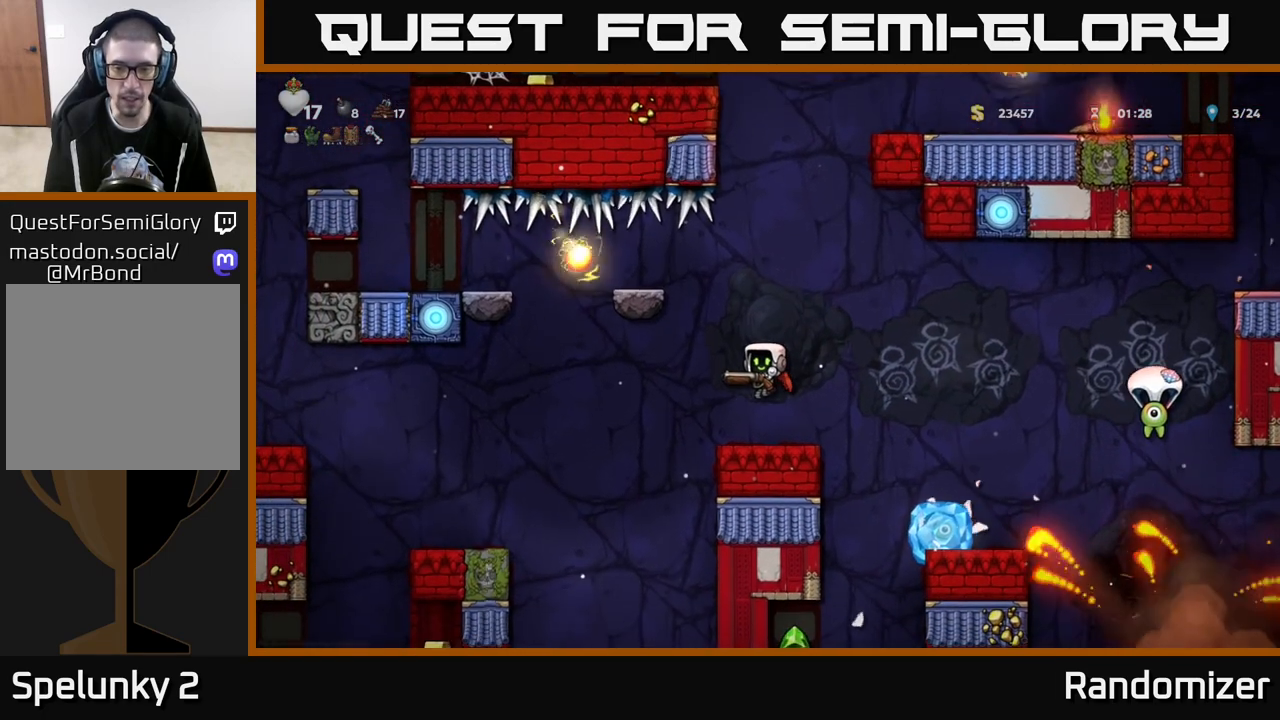
{"buttons": ["A"], "left_stick": "center", "right_stick": "center", "events": []}
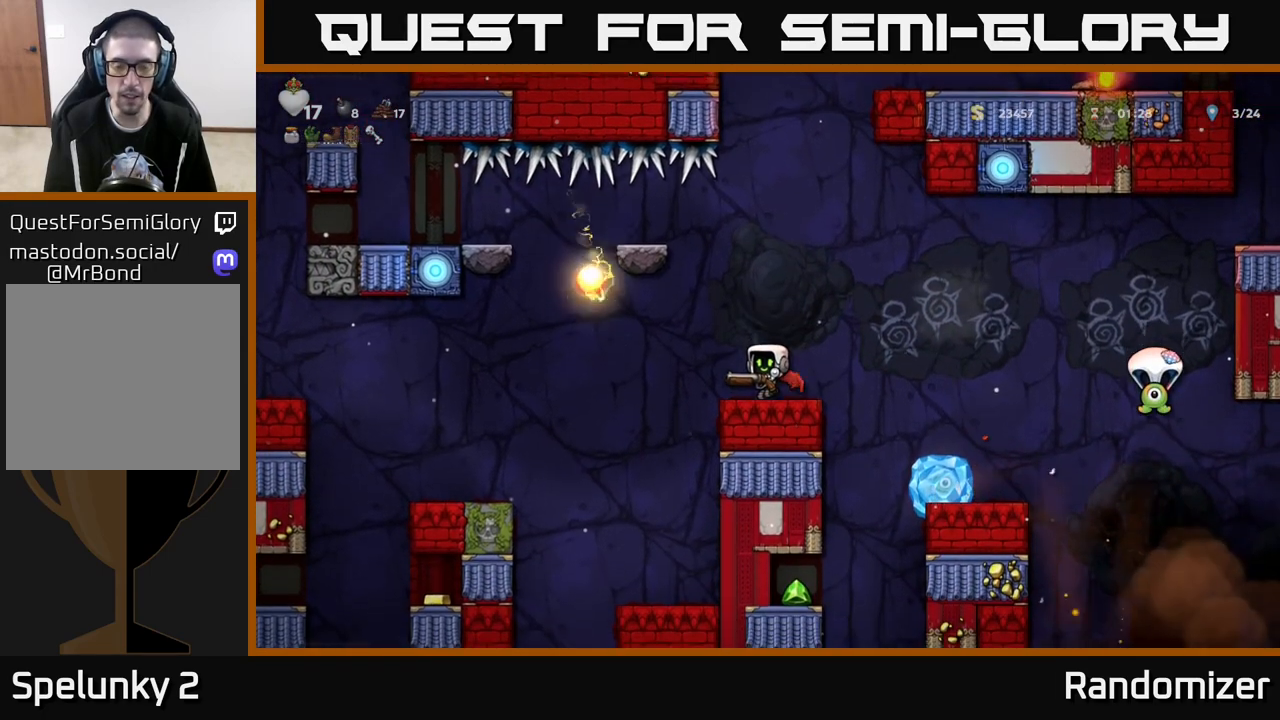
{"buttons": [], "left_stick": "center", "right_stick": "center", "events": [[50, "A", "up"], [217, "left_stick", "right"], [317, "left_stick", "center"]]}
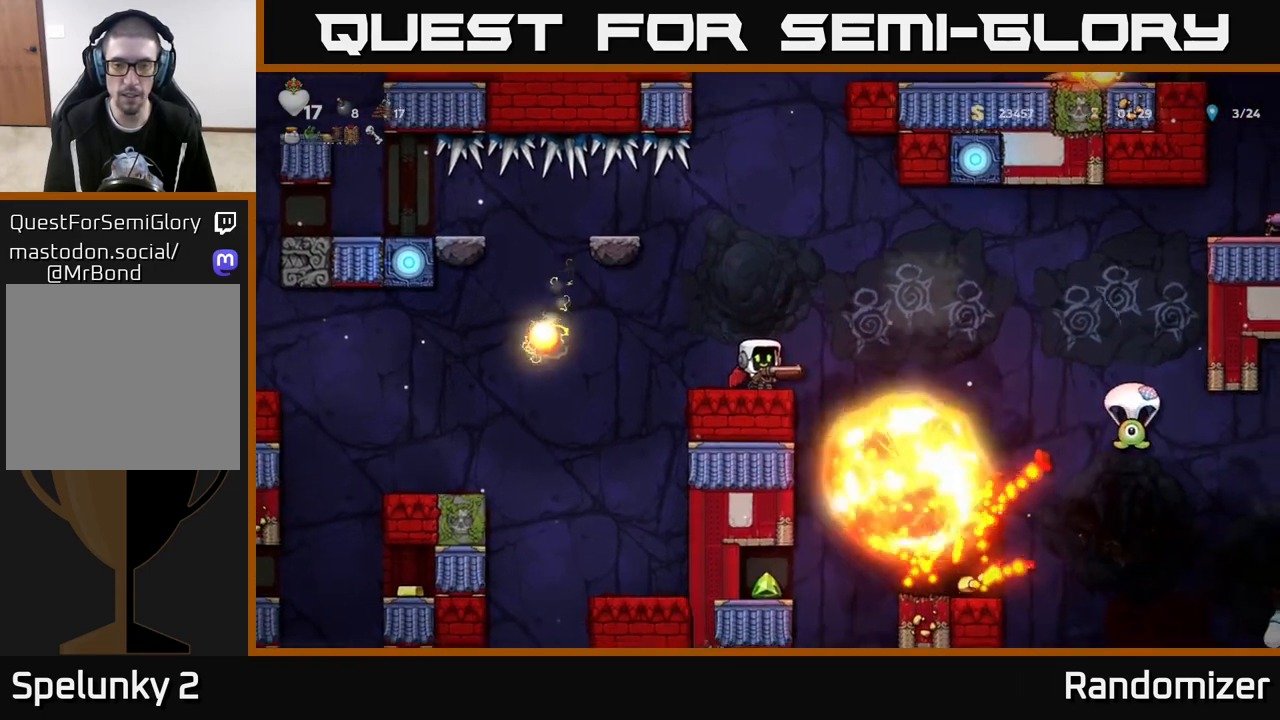
{"buttons": [], "left_stick": "center", "right_stick": "center", "events": []}
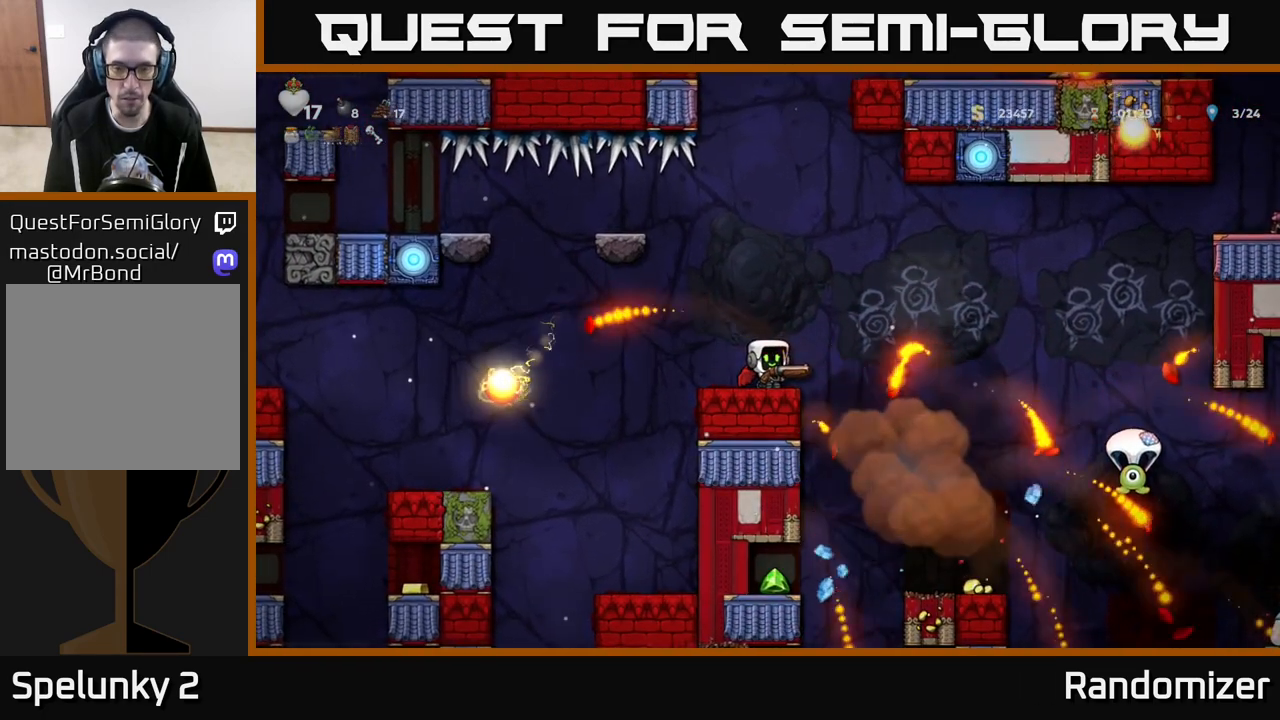
{"buttons": [], "left_stick": "center", "right_stick": "center", "events": []}